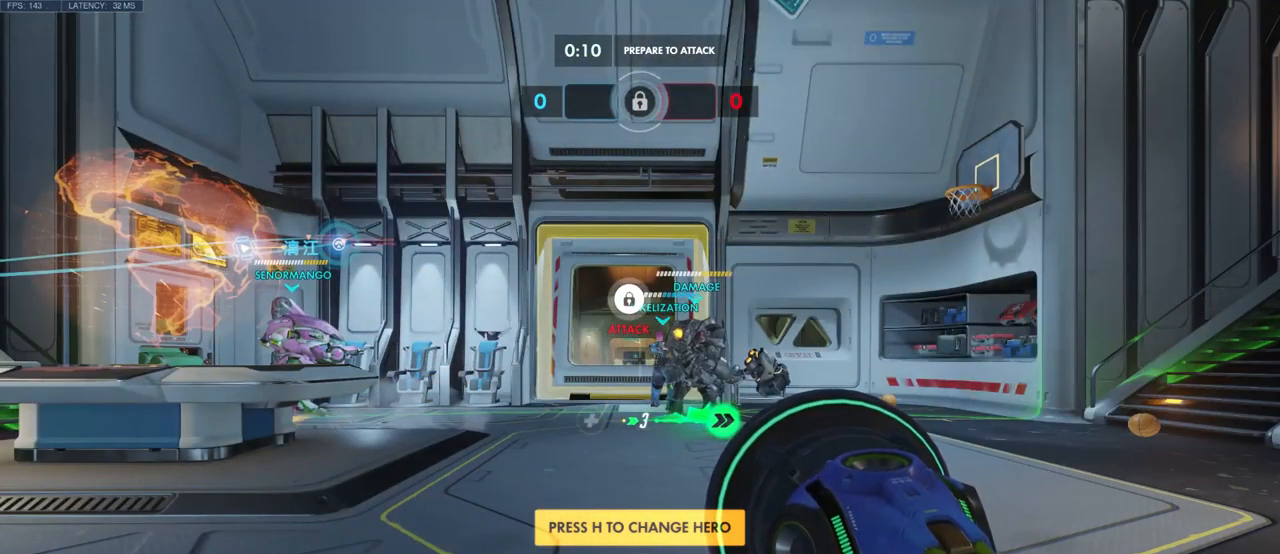
Gameplay with keyboard and mouse; each line is a JSON object with the keys and mouse buttons held at the frame after it. "events" lists presses ("down") and releases ("up") of "a", "ctrl", "d", "q", "s", "shift", "space", "w", "mouse_left", "mouse_wheel", "mouse_right", "mouse_mb4" and "mouse_mb5" between this image and that frame as [ms after this image, input, new state], when the widget could be followed in between. "mouse_left", "mouse_wheel", "mouse_right", "mouse_mb4", "mouse_mb5" = the "left", "wheel", "right", "mb4", "mb5" buttons of the "mouse" list. No other keys are recorded. "wheel" means that the mouse wheel is clicked or scrolled. Mouse movement is not recorded. Not read: e.
{"keys": ["w"], "mouse": [], "events": [[200, "w", "down"]]}
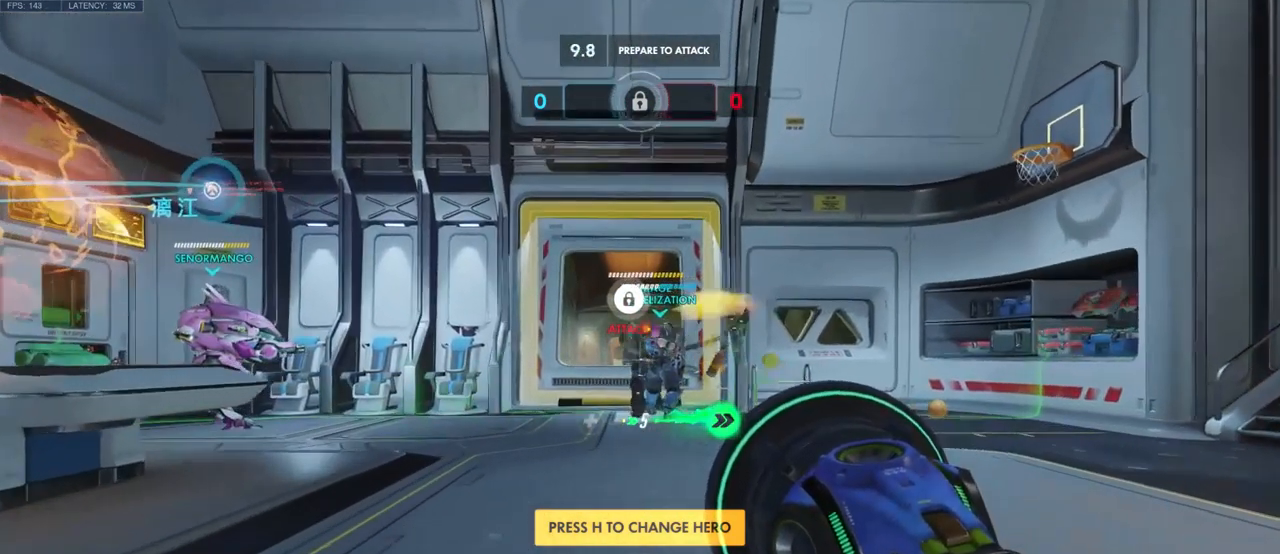
{"keys": ["w"], "mouse": [], "events": [[100, "a", "down"], [150, "a", "up"]]}
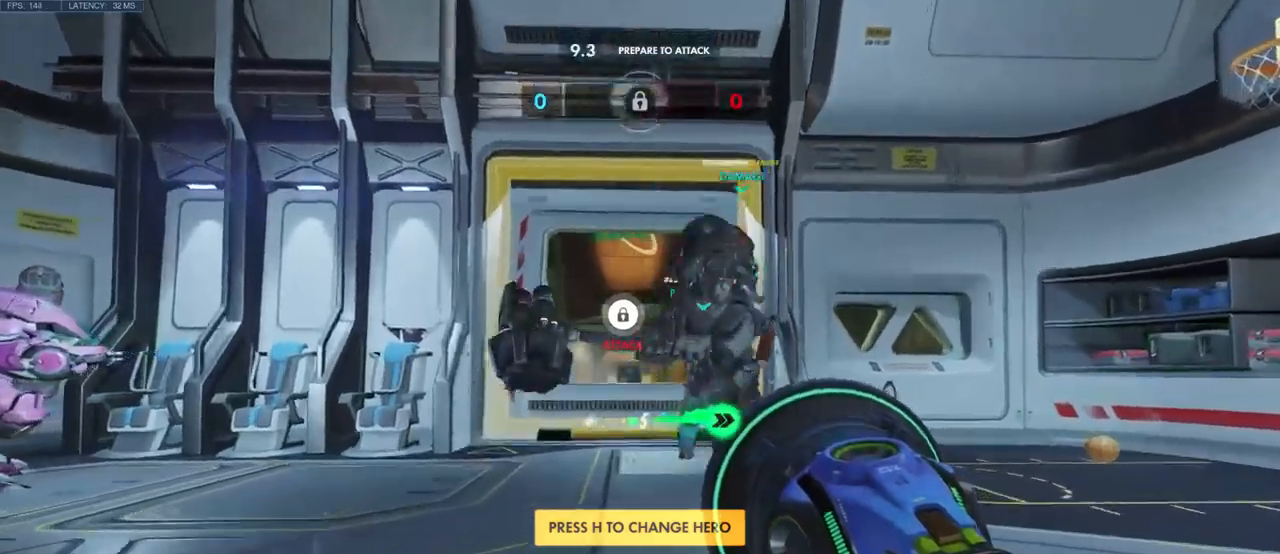
{"keys": [], "mouse": [], "events": [[50, "w", "up"]]}
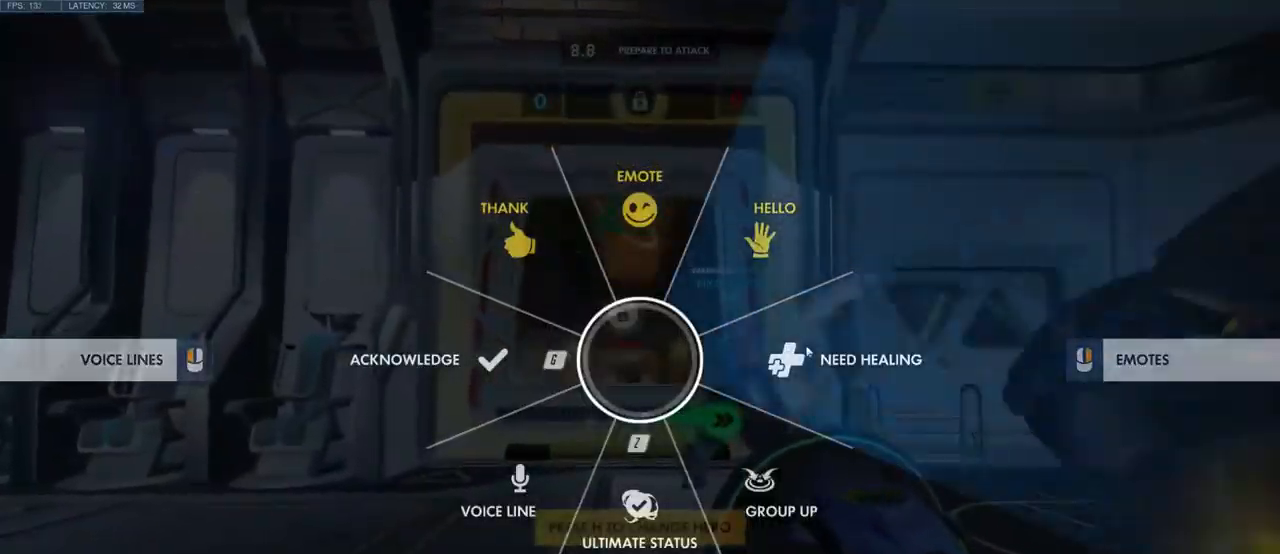
{"keys": [], "mouse": [], "events": [[83, "mouse_right", "down"], [150, "mouse_right", "up"]]}